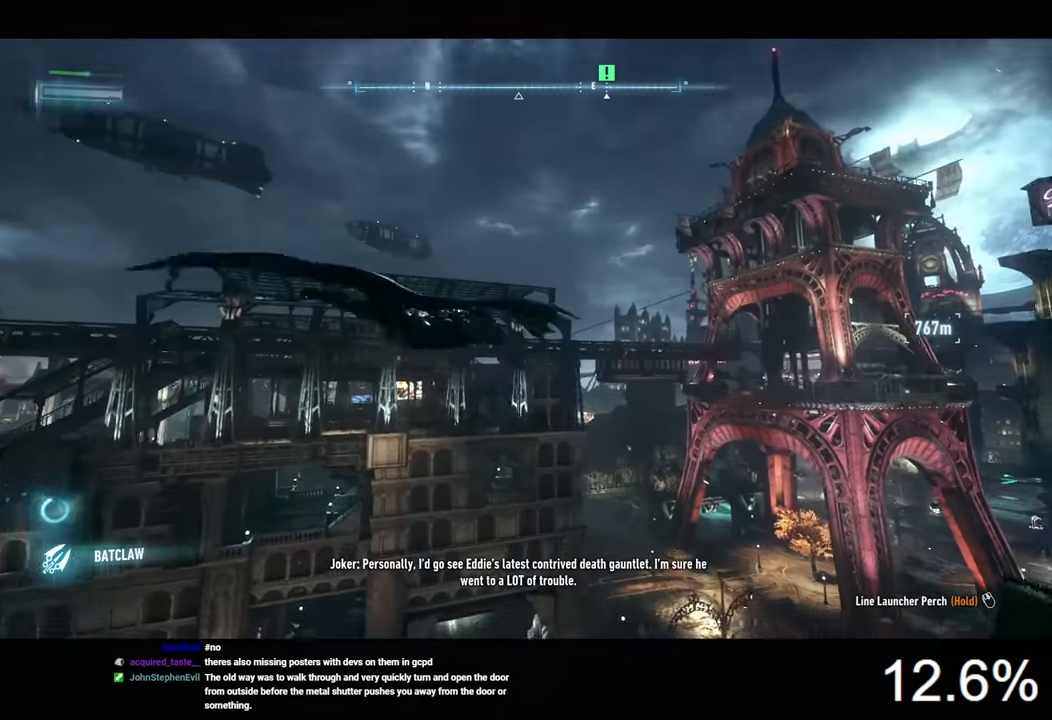
Gameplay with keyboard and mouse; each line is a JSON object with the keys and mouse buttons held at the frame after it. "events" lists presses ("down") and releases ("up") of "1", "2", "3", "4", "5", "a", "alt", "c", "caps_lock", "ctrl", "d", "e", "f", "g", "q", "r", "s", "shift", "space", "t", "tab", "v", "w", "x", "z", "mouse_left", "mouse_wheel" and "mouse_right" between this image and that frame as [ms after this image, input, new state], when the widget could be followed in between. "mouse_left", "mouse_wheel", "mouse_right" = the "left", "wheel", "right" buttons of the "mouse" list. No other keys are recorded. "wheel" means that the mouse wheel is clicked or scrolled. "mouse_move" is the direction in which the mouse moves at that frame (one of eight, or "still"), when it could be read.
{"keys": ["space"], "mouse": [], "mouse_move": "still", "events": []}
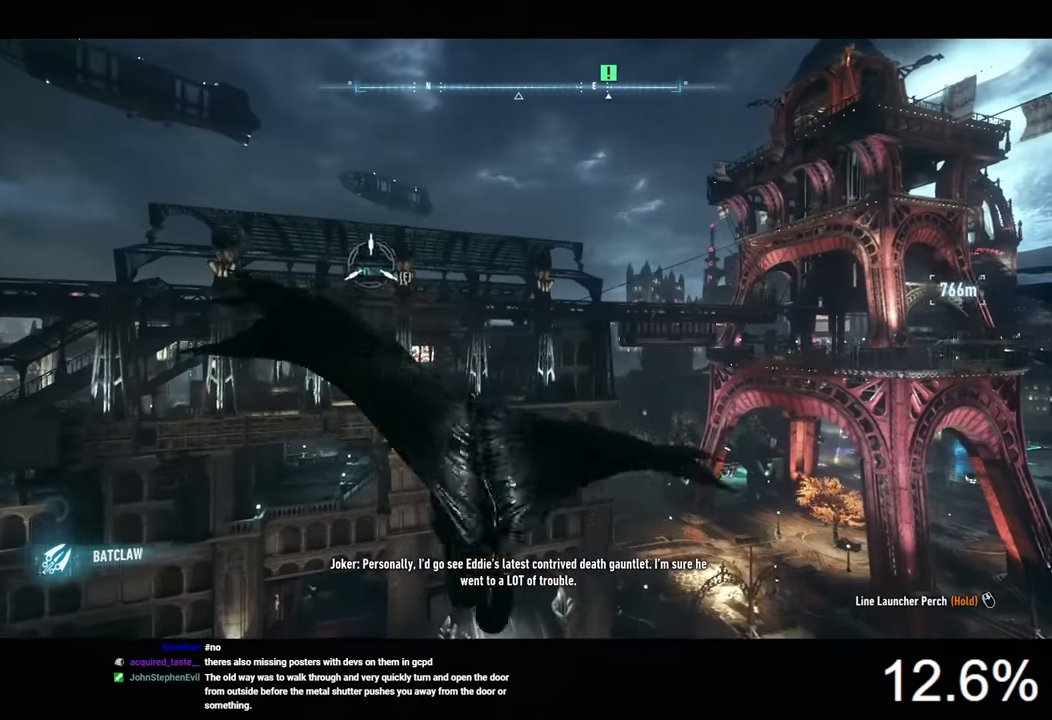
{"keys": ["space"], "mouse": [], "mouse_move": "still", "events": []}
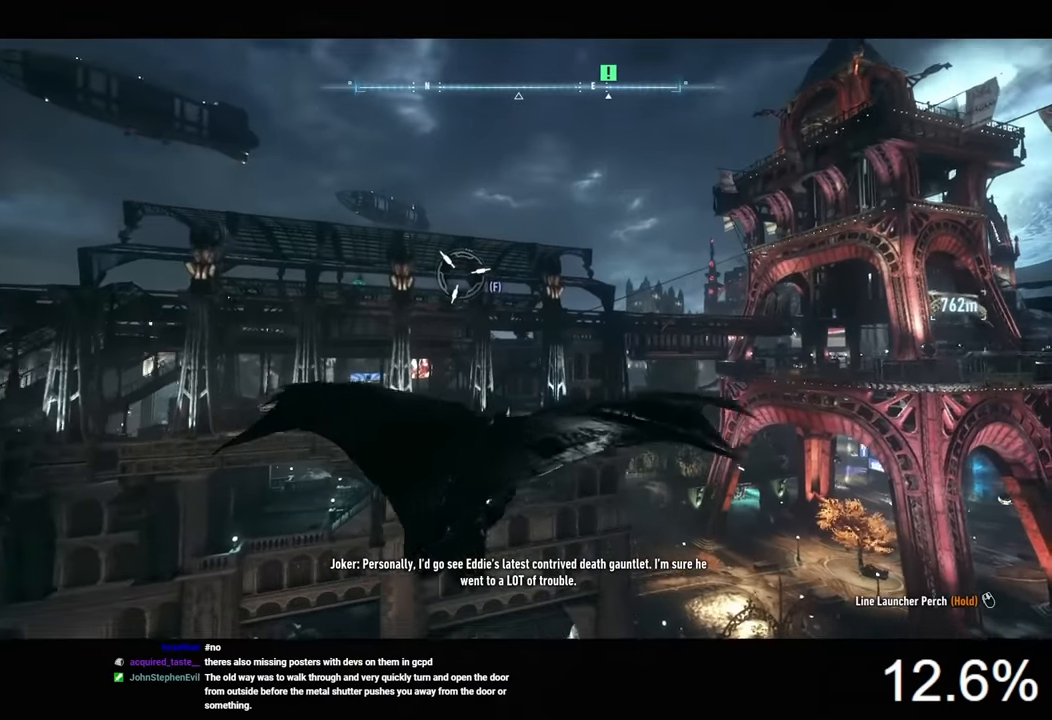
{"keys": ["space"], "mouse": [], "mouse_move": "still", "events": [[100, "f", "down"], [200, "f", "up"]]}
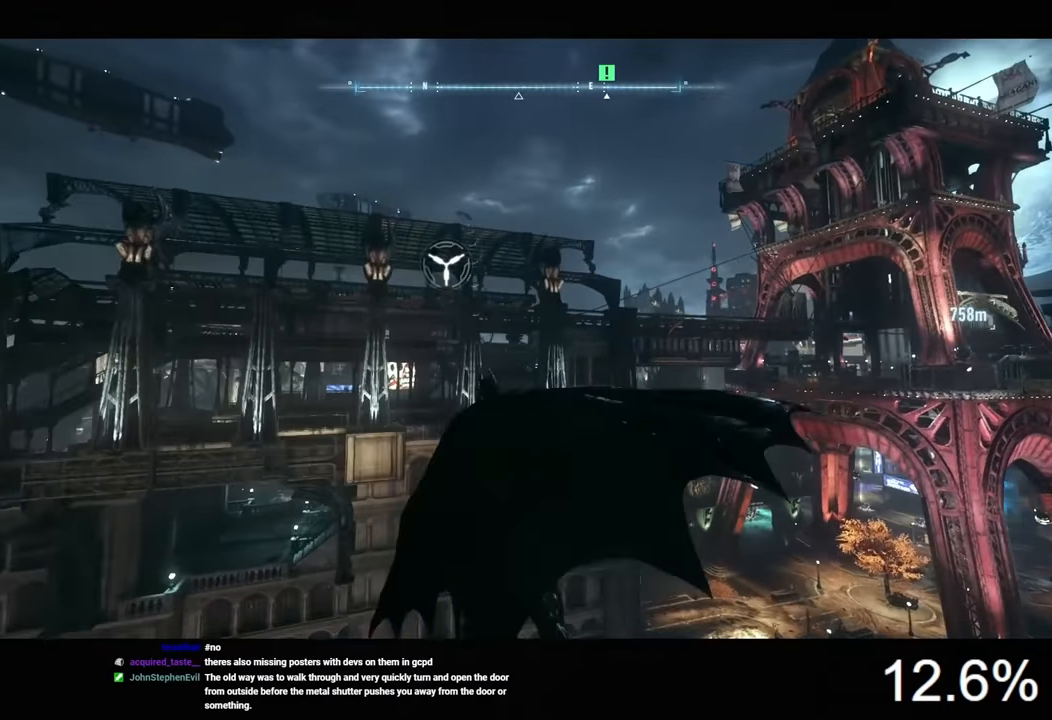
{"keys": ["space", "x"], "mouse": [], "mouse_move": "still", "events": [[500, "x", "down"]]}
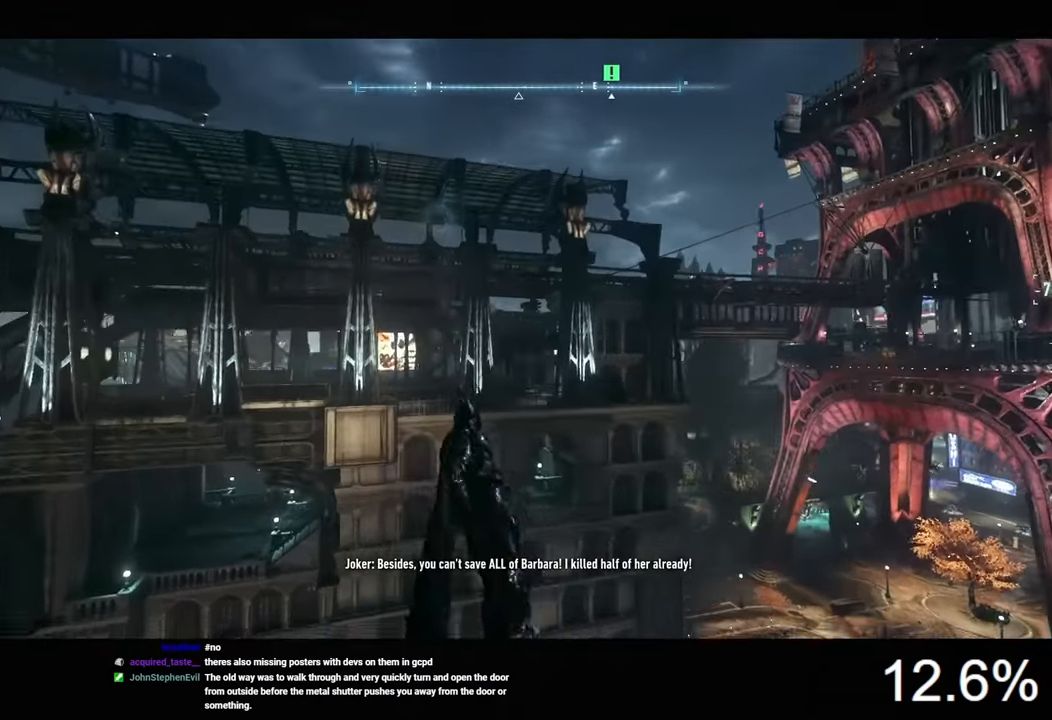
{"keys": ["a", "space"], "mouse": [], "mouse_move": "still", "events": [[133, "x", "up"], [300, "a", "down"]]}
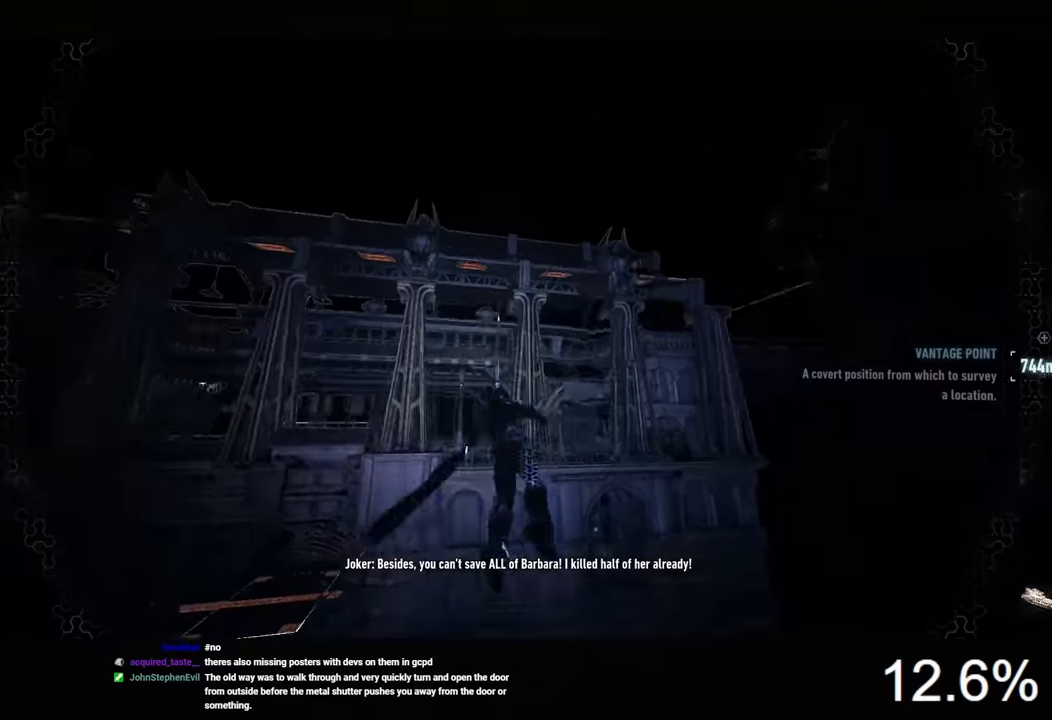
{"keys": ["a", "space"], "mouse": [], "mouse_move": "still", "events": [[200, "x", "down"], [300, "x", "up"]]}
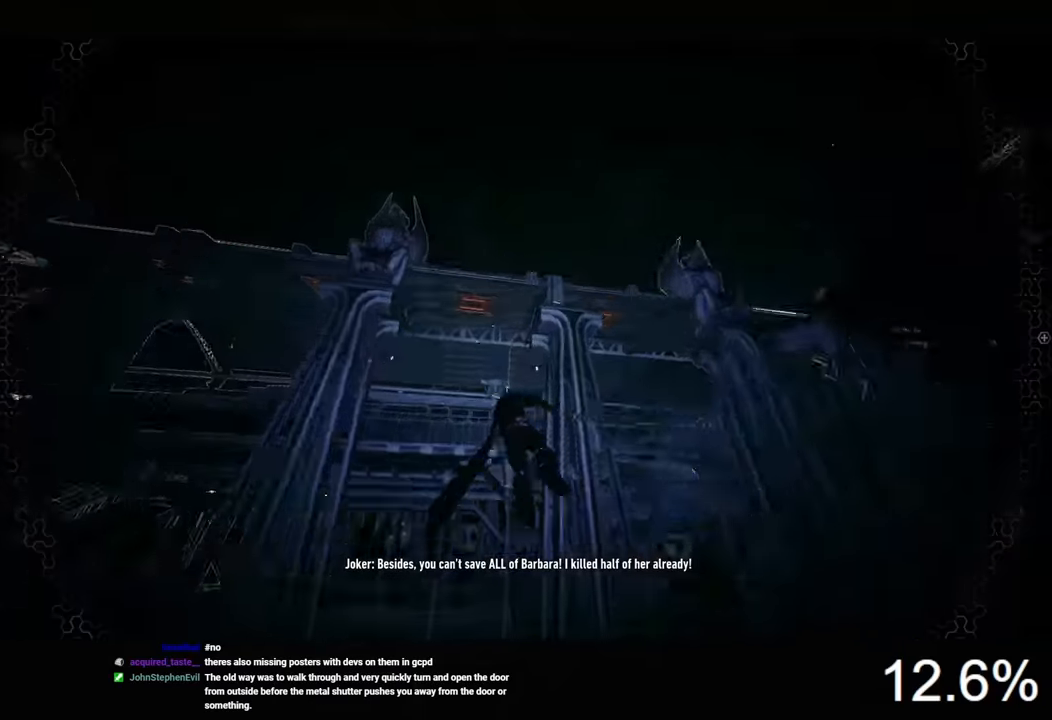
{"keys": ["space"], "mouse": [], "mouse_move": "right", "events": [[33, "a", "up"], [100, "mouse_wheel", "down"], [200, "mouse_wheel", "up"]]}
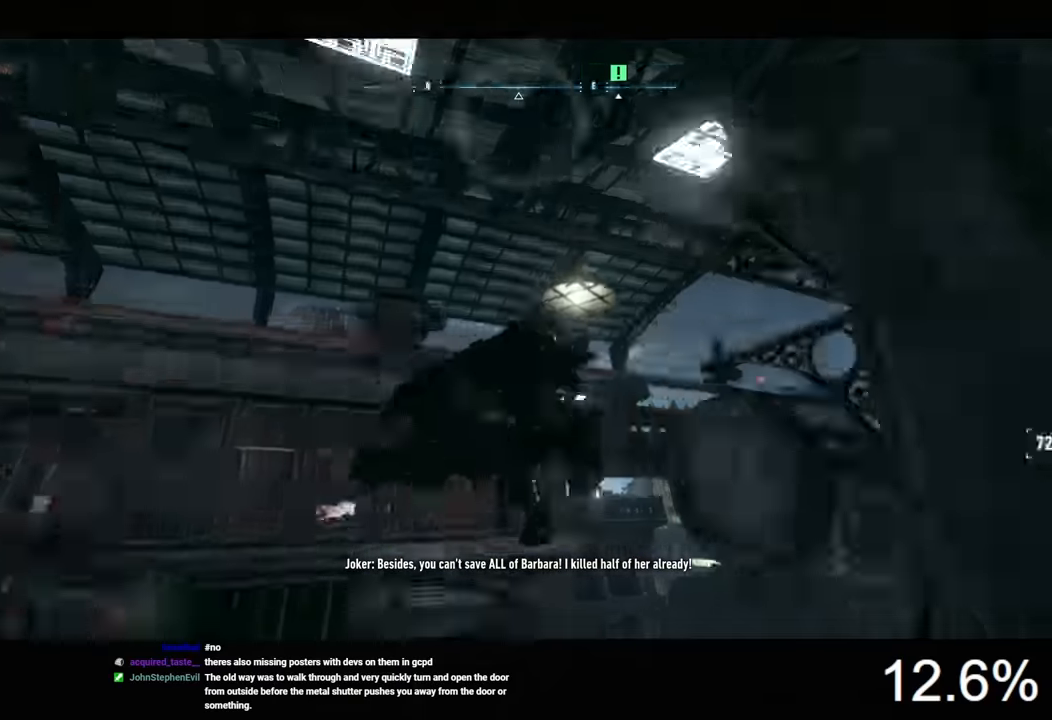
{"keys": ["space", "w"], "mouse": [], "mouse_move": "still", "events": [[300, "w", "down"]]}
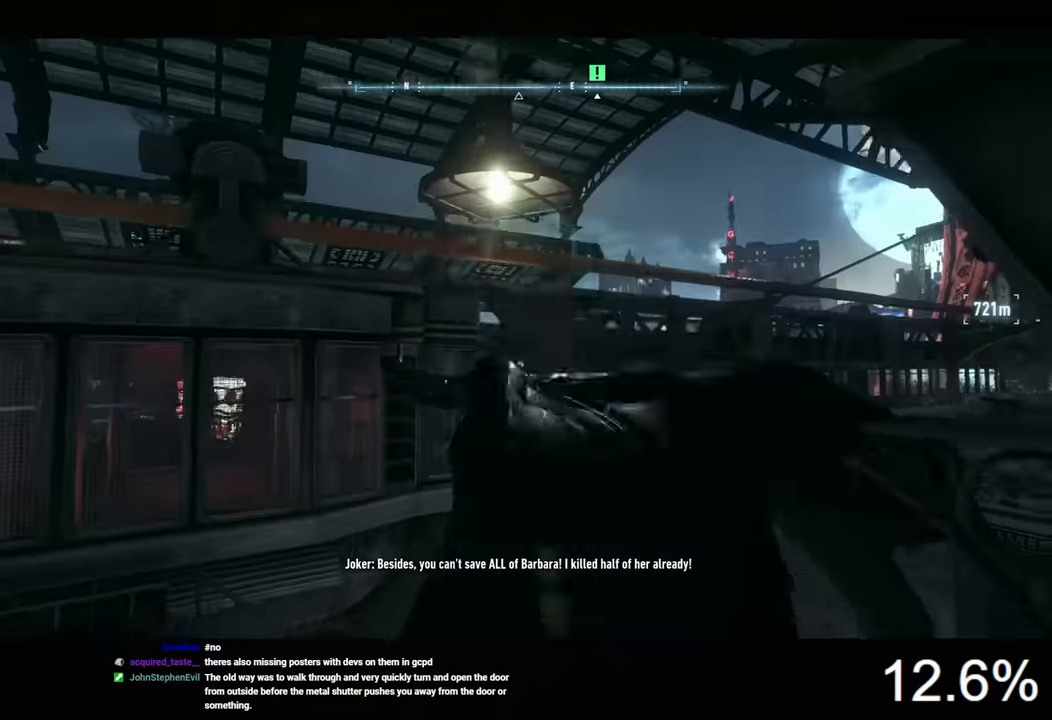
{"keys": ["space", "w"], "mouse": [], "mouse_move": "still", "events": []}
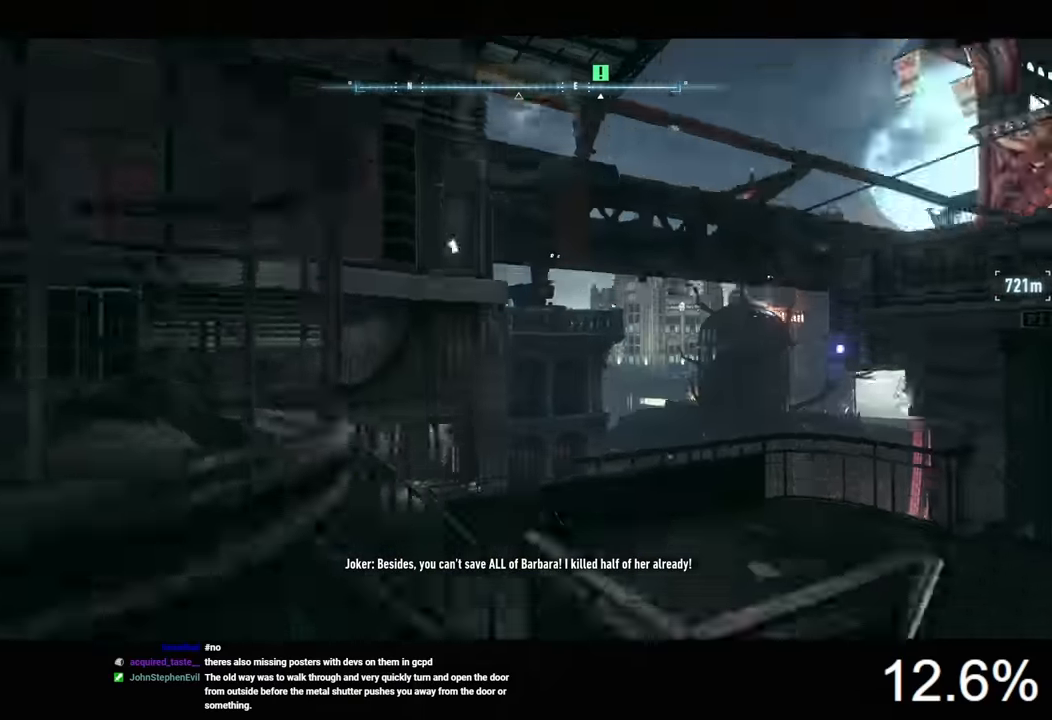
{"keys": ["space", "w"], "mouse": [], "mouse_move": "still", "events": []}
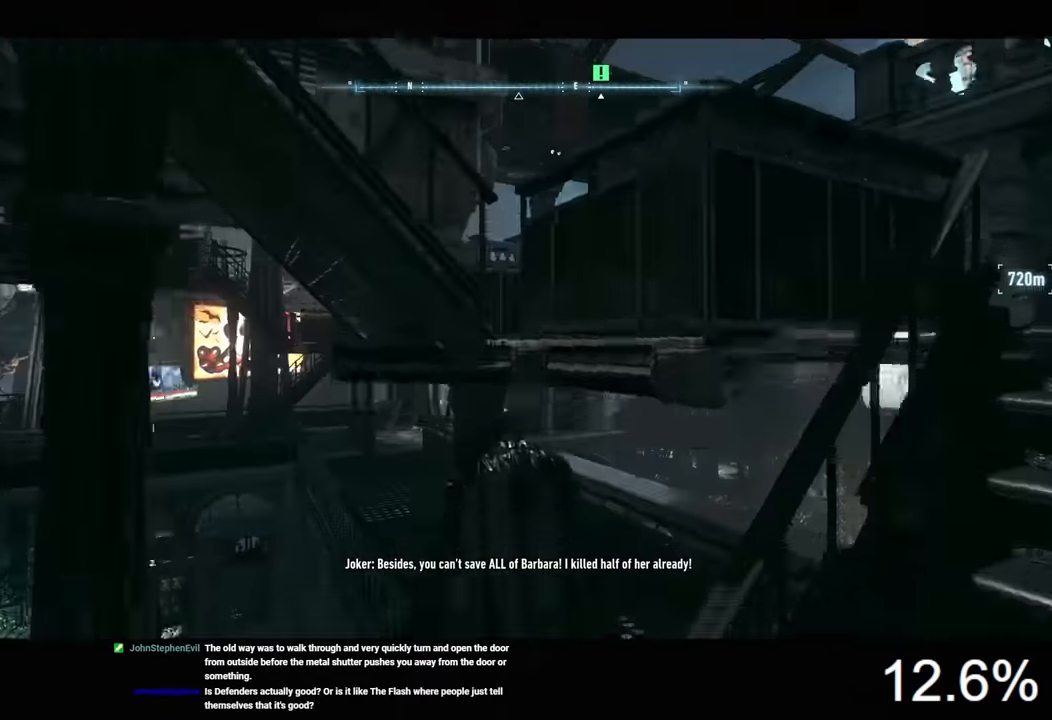
{"keys": ["d"], "mouse": [], "mouse_move": "right", "events": [[66, "space", "up"], [100, "w", "up"], [200, "d", "down"]]}
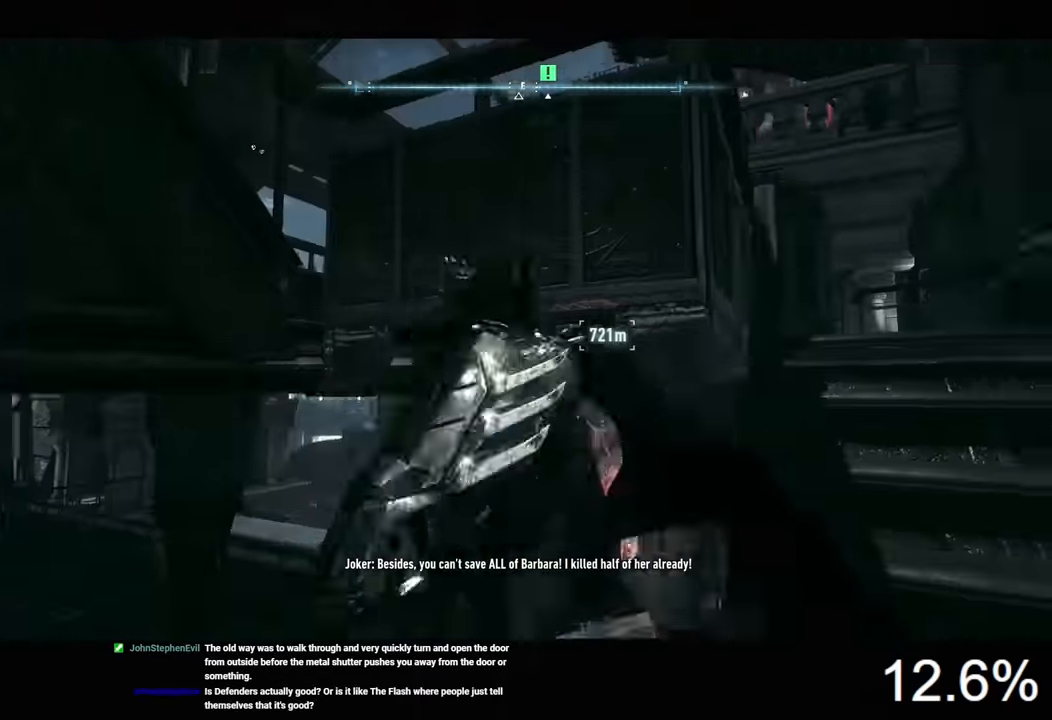
{"keys": [], "mouse": [], "mouse_move": "up-left", "events": [[500, "d", "up"]]}
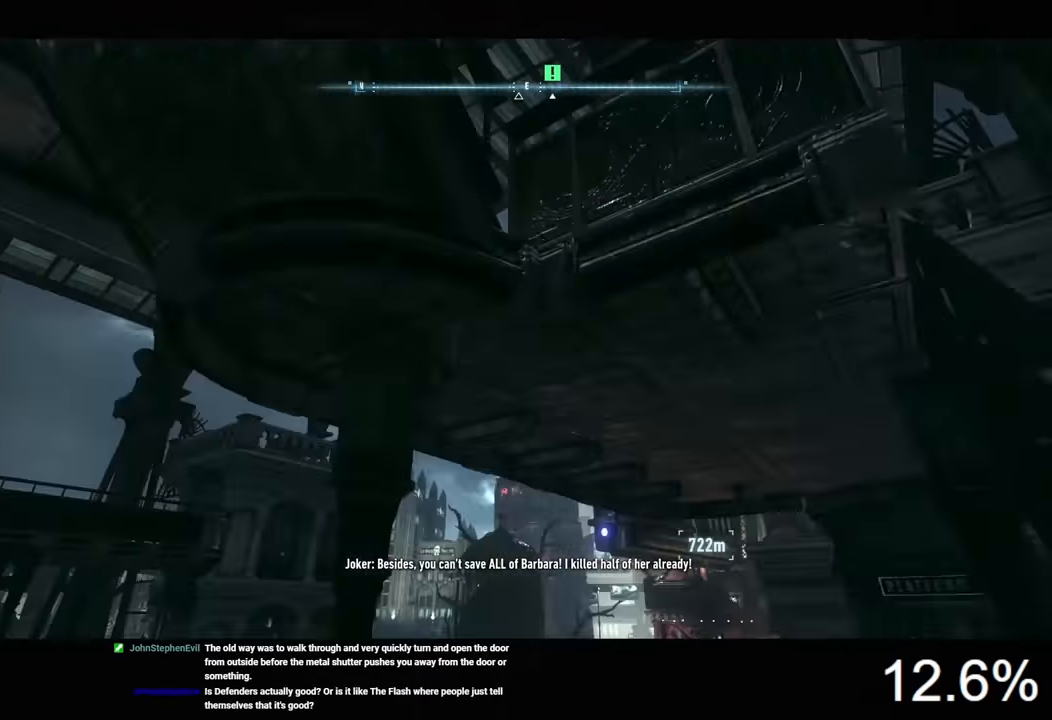
{"keys": [], "mouse": [], "mouse_move": "still", "events": [[166, "f", "down"], [266, "f", "up"]]}
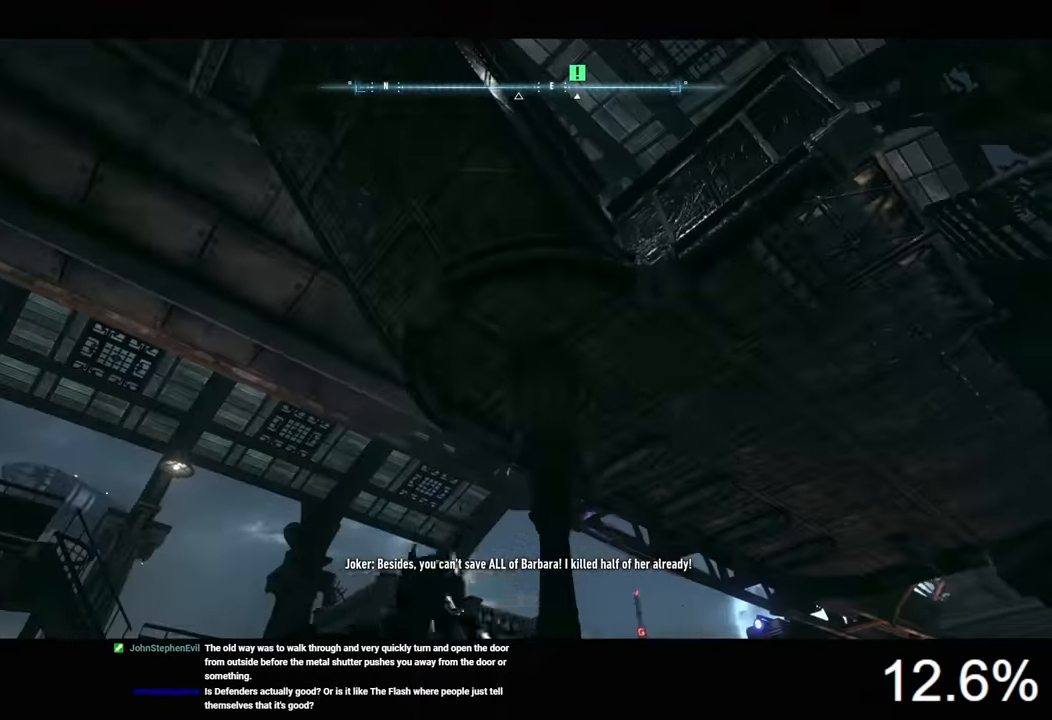
{"keys": [], "mouse": [], "mouse_move": "still", "events": [[366, "f", "down"], [433, "f", "up"]]}
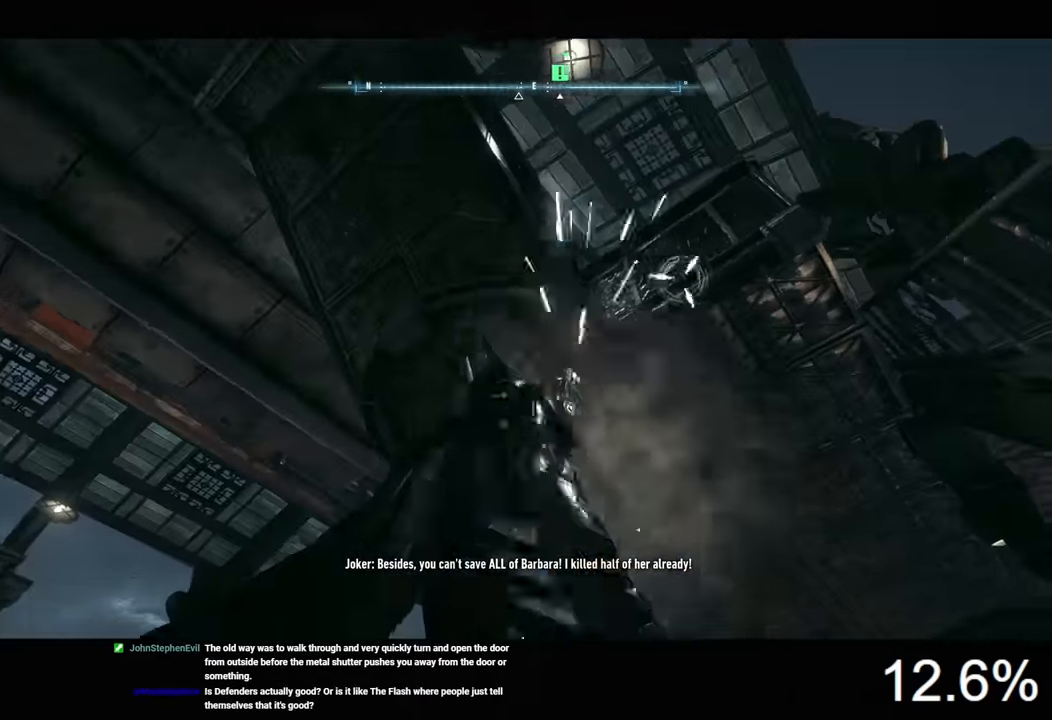
{"keys": ["space", "w"], "mouse": [], "mouse_move": "still", "events": [[266, "space", "down"], [300, "w", "down"]]}
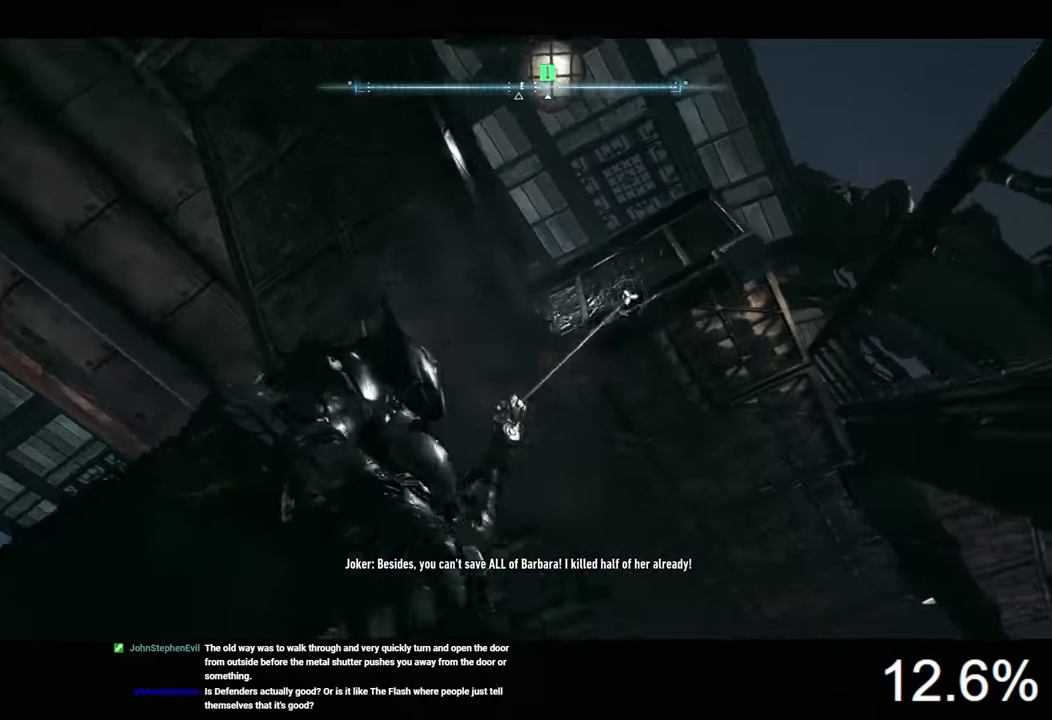
{"keys": ["space", "w"], "mouse": [], "mouse_move": "still", "events": []}
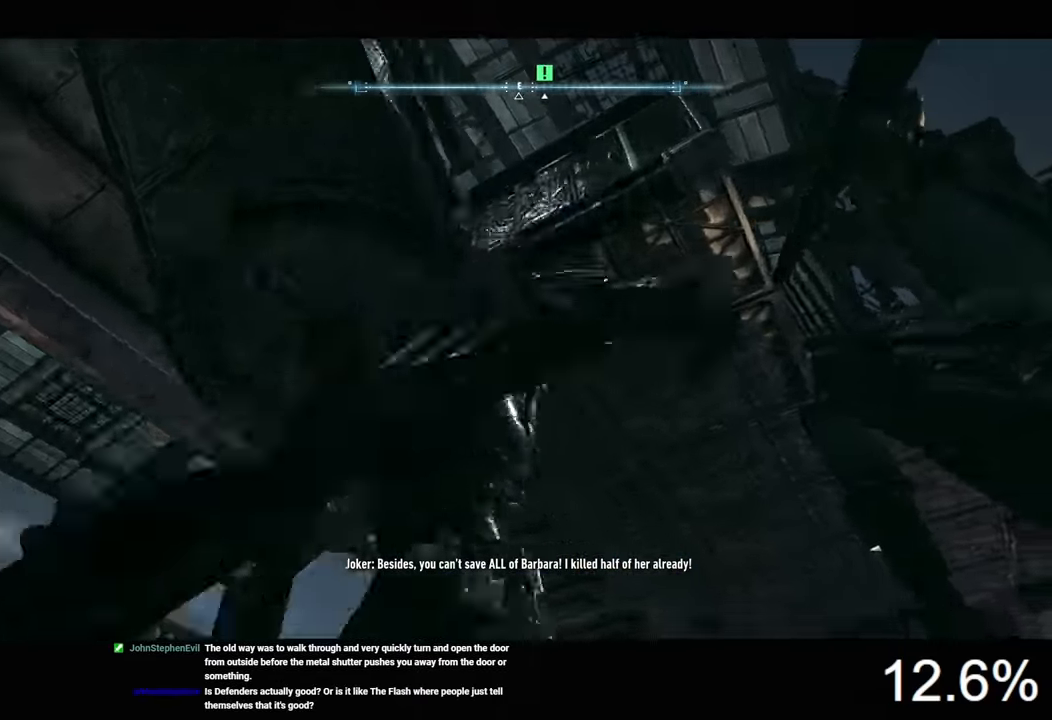
{"keys": ["a", "space"], "mouse": [], "mouse_move": "still", "events": [[333, "a", "down"], [500, "w", "up"]]}
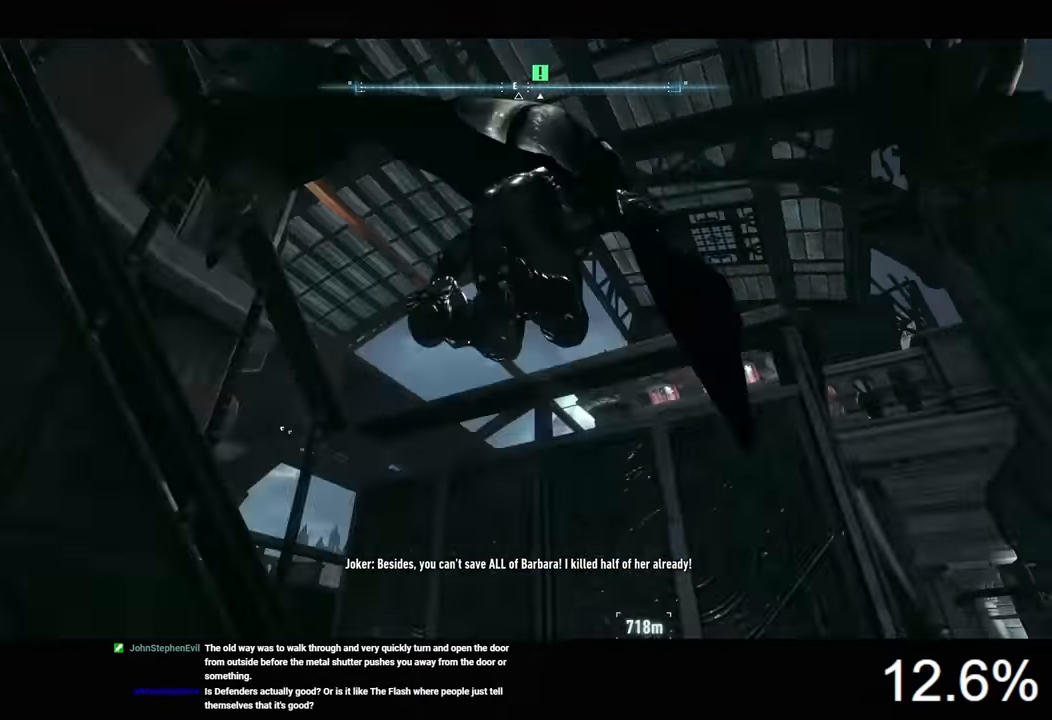
{"keys": [], "mouse": [], "mouse_move": "down", "events": [[233, "space", "up"], [500, "a", "up"]]}
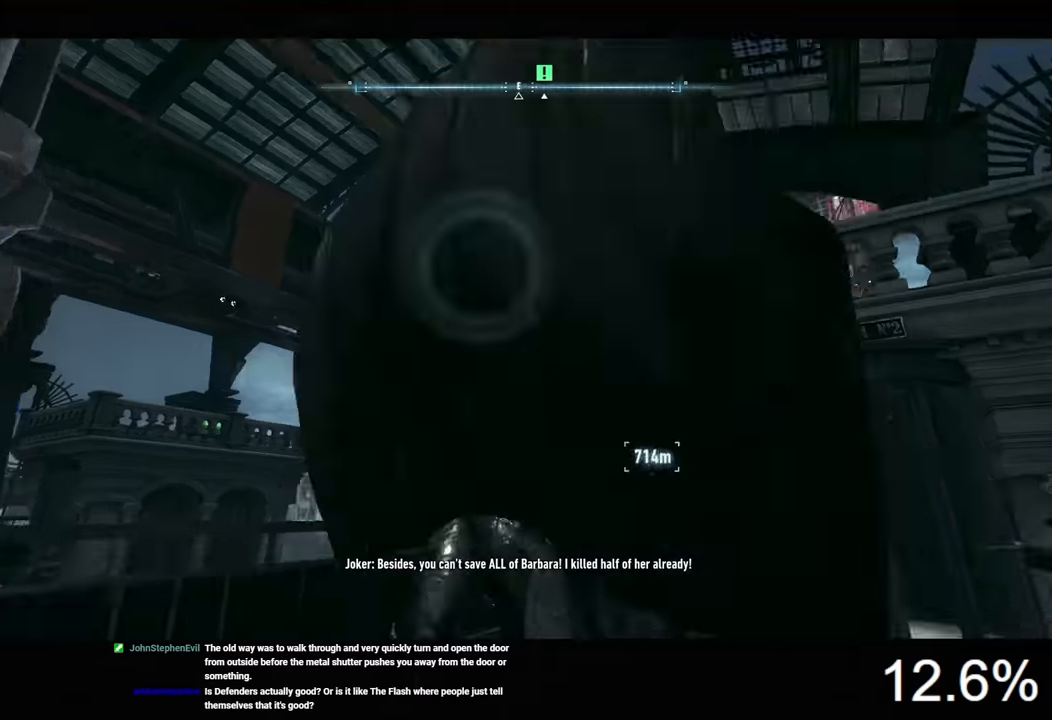
{"keys": [], "mouse": [], "mouse_move": "still", "events": [[166, "d", "down"], [266, "d", "up"], [433, "f", "down"], [500, "f", "up"]]}
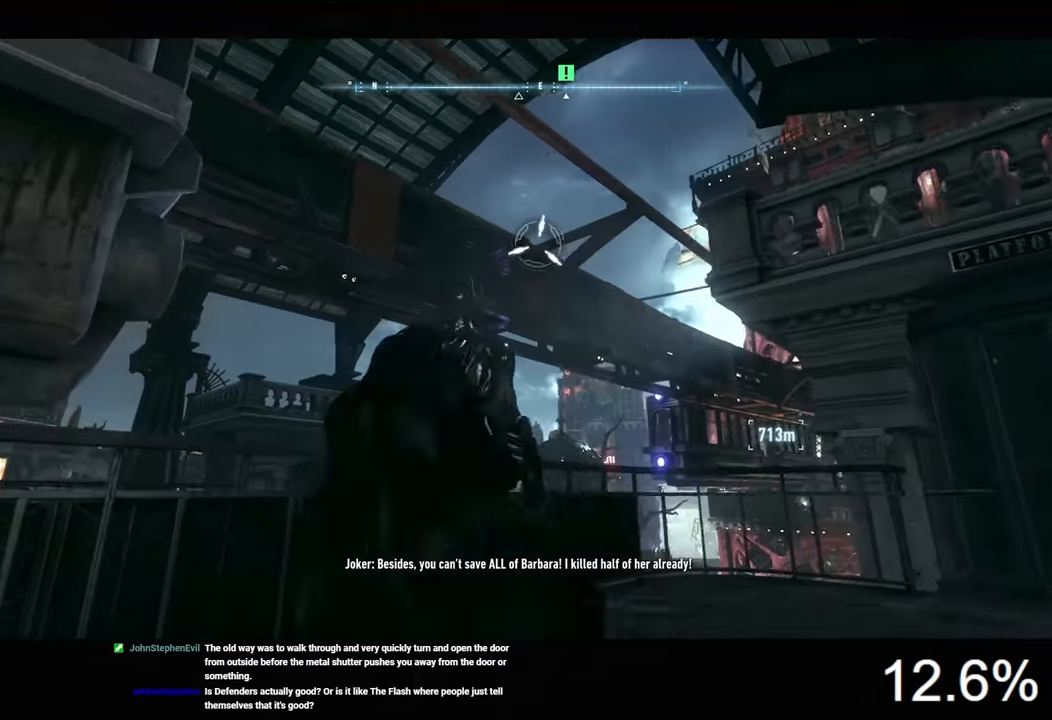
{"keys": ["space", "w"], "mouse": [], "mouse_move": "still", "events": [[433, "space", "down"], [500, "w", "down"]]}
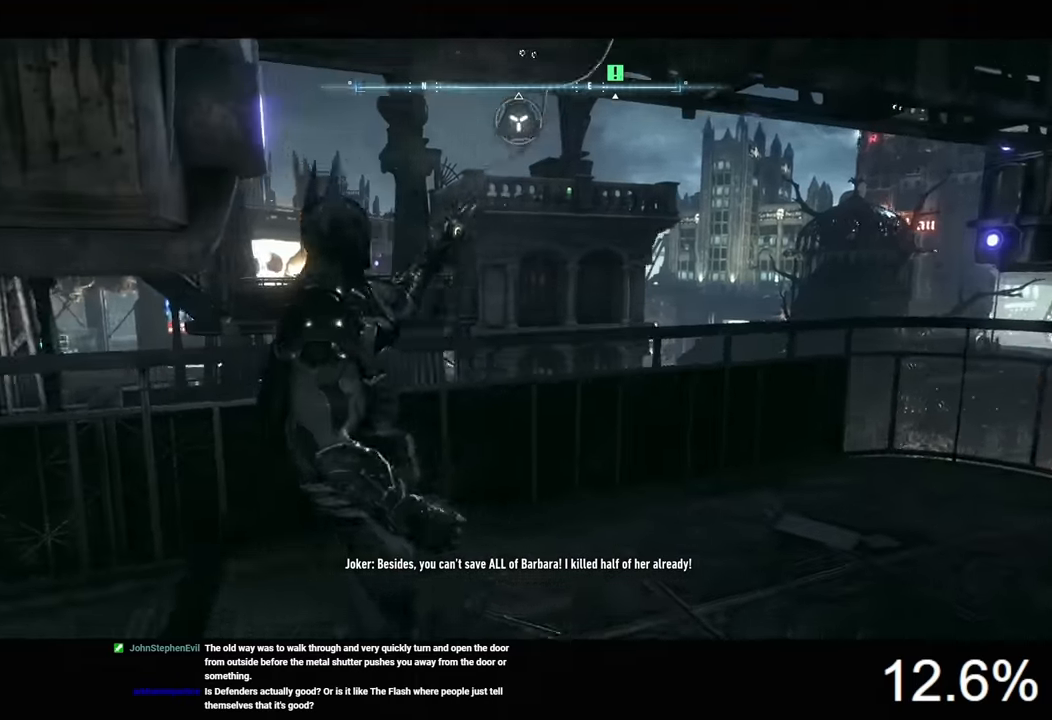
{"keys": ["a", "space", "w"], "mouse": [], "mouse_move": "still", "events": [[500, "a", "down"]]}
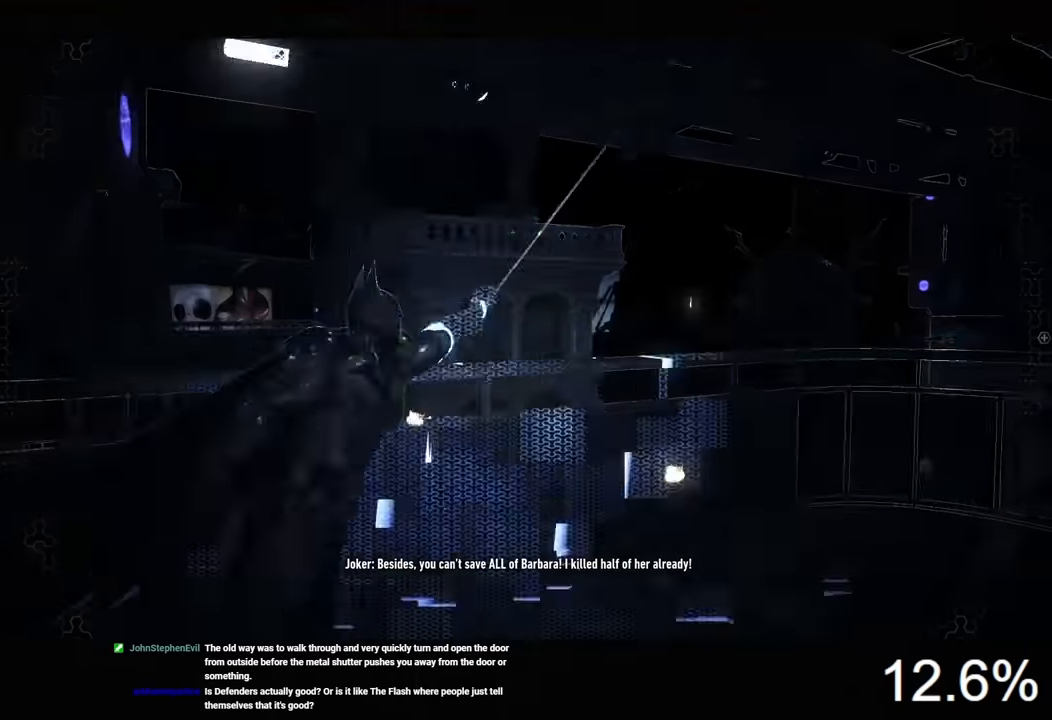
{"keys": ["a", "space", "w"], "mouse": [], "mouse_move": "still", "events": [[300, "mouse_wheel", "down"], [500, "mouse_wheel", "up"]]}
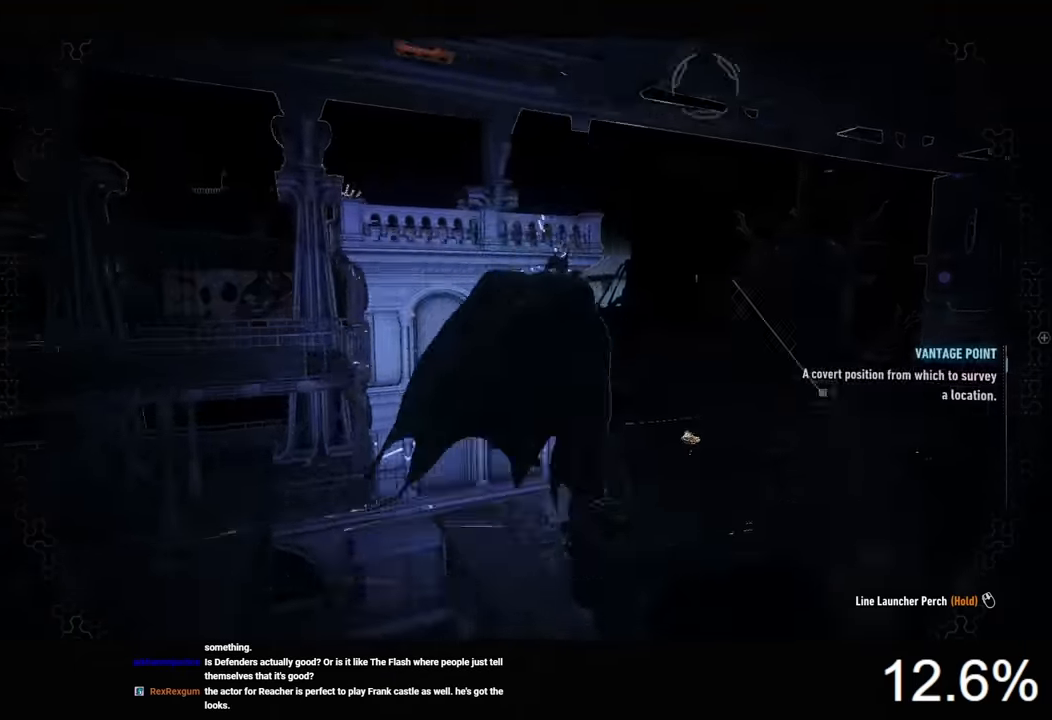
{"keys": ["space", "w"], "mouse": [], "mouse_move": "still", "events": [[266, "a", "up"]]}
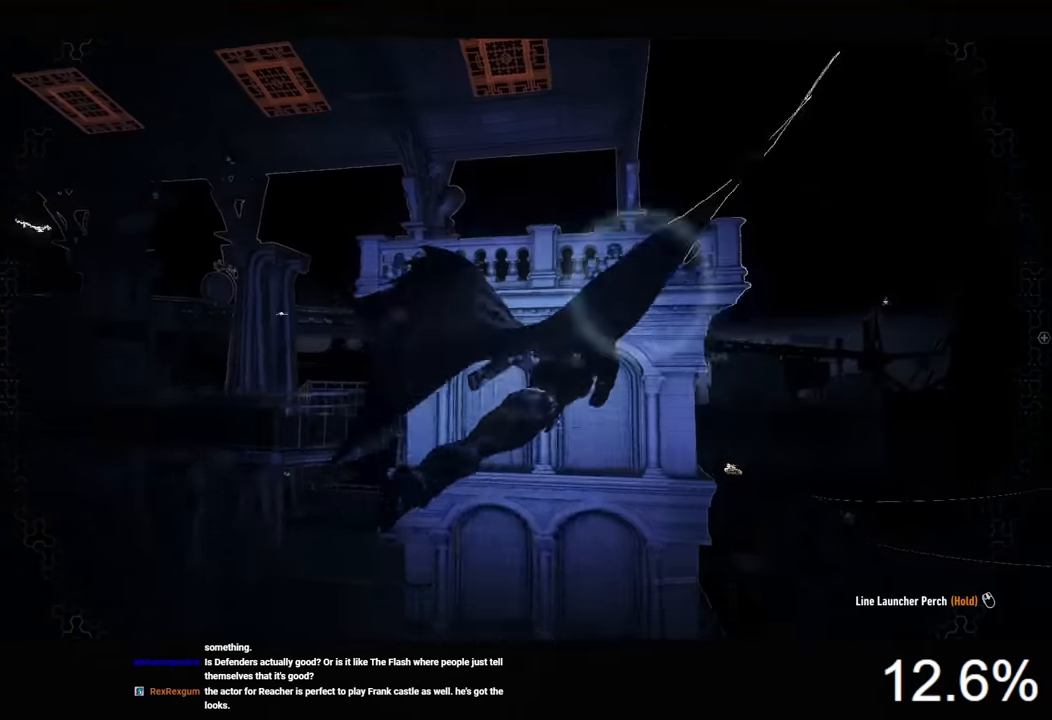
{"keys": ["space", "w"], "mouse": [], "mouse_move": "still", "events": [[166, "f", "down"], [266, "f", "up"]]}
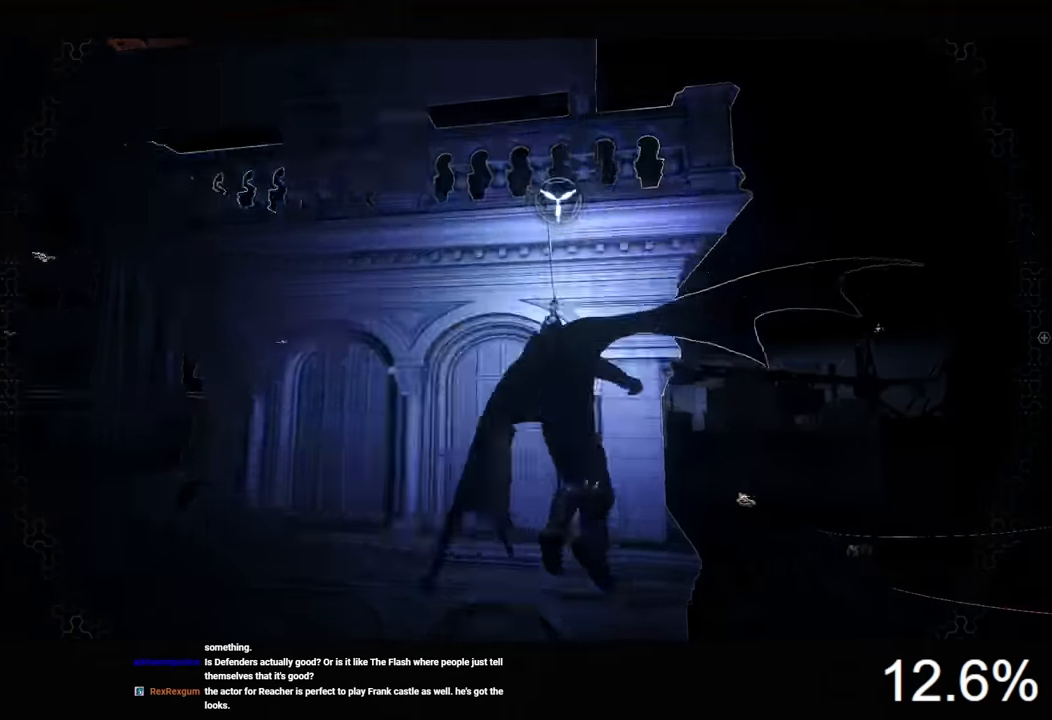
{"keys": ["w"], "mouse": [], "mouse_move": "still", "events": [[466, "space", "up"]]}
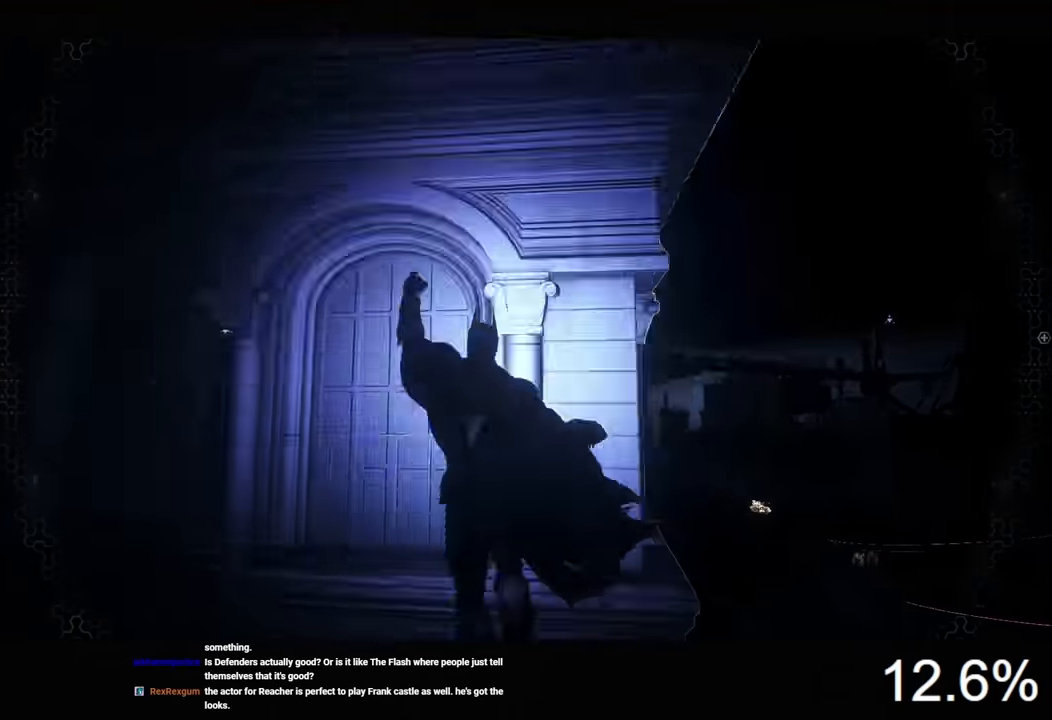
{"keys": [], "mouse": [], "mouse_move": "still", "events": [[466, "w", "up"]]}
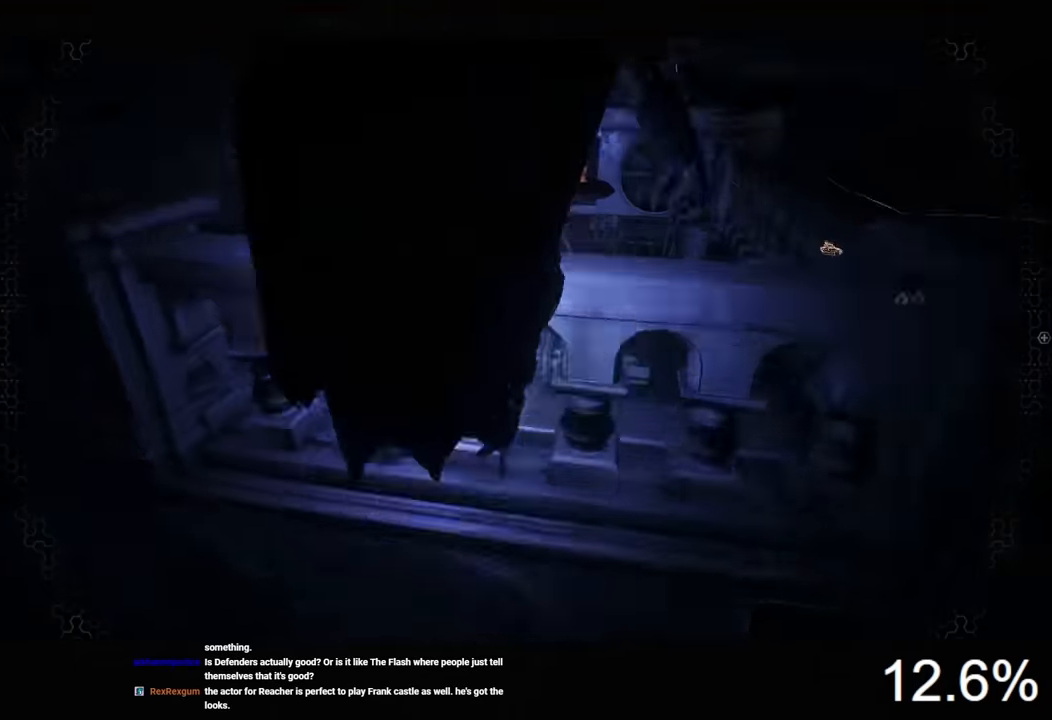
{"keys": [], "mouse": [], "mouse_move": "still", "events": [[400, "a", "down"], [433, "a", "up"]]}
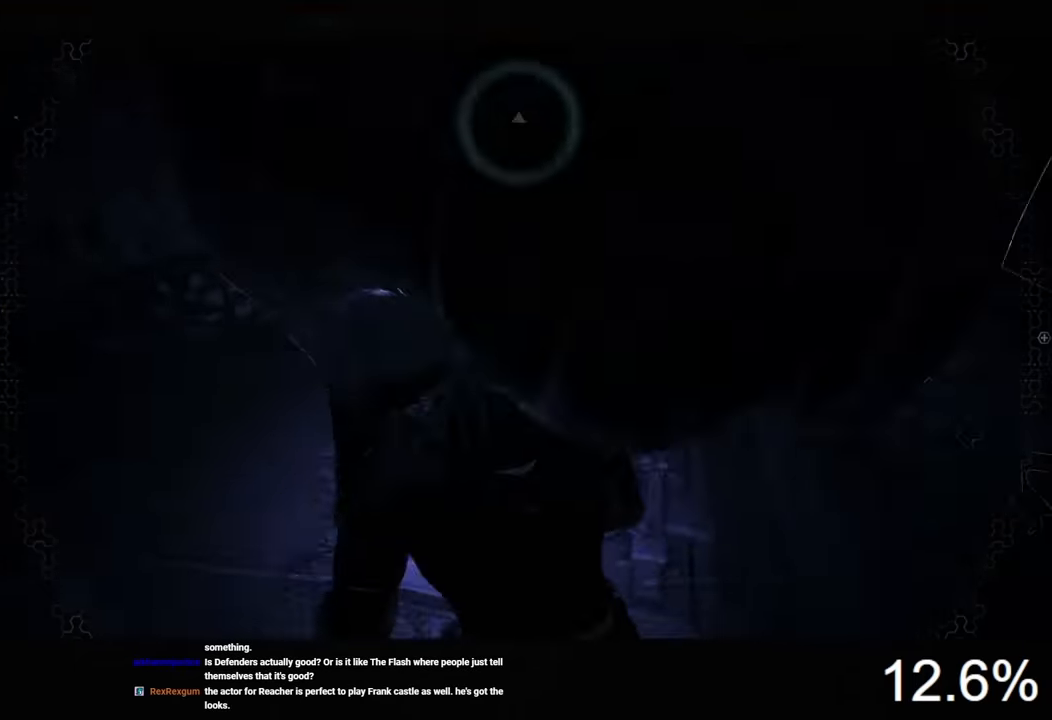
{"keys": [], "mouse": [], "mouse_move": "still", "events": [[66, "2", "down"], [166, "2", "up"], [233, "2", "down"], [300, "2", "up"], [400, "2", "down"], [466, "2", "up"]]}